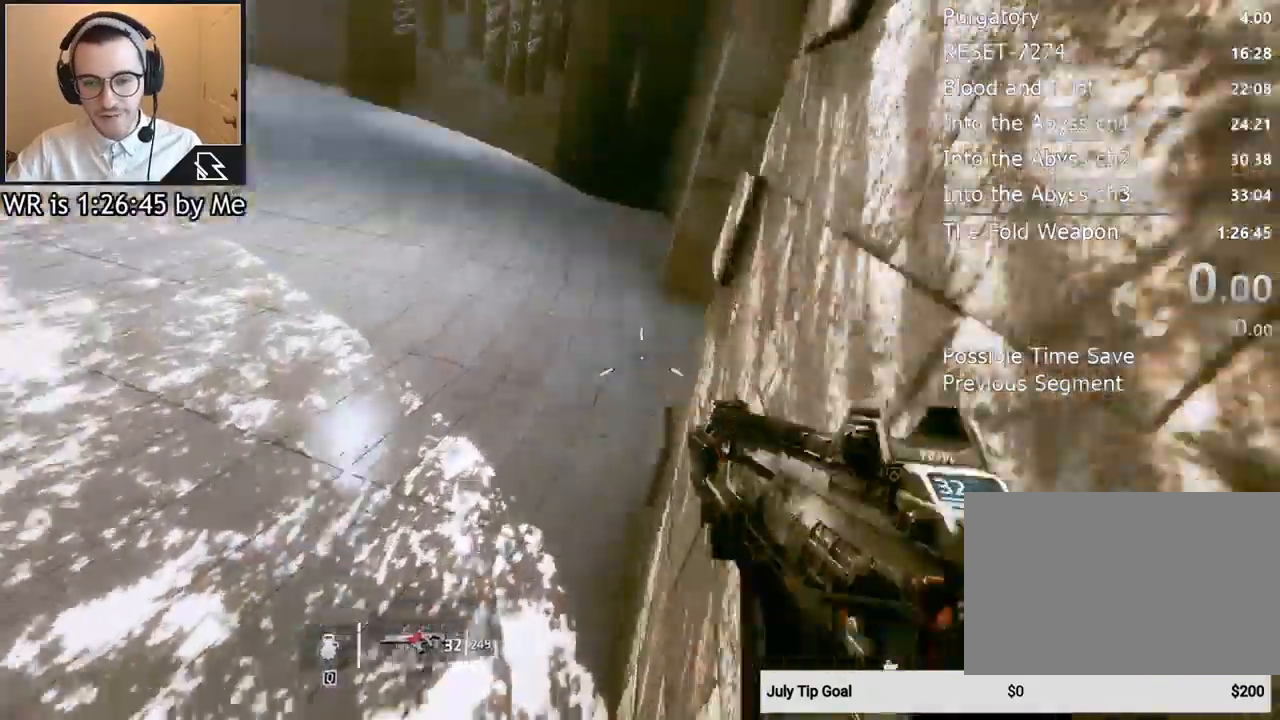
Gameplay with keyboard and mouse; each line is a JSON object with the keys and mouse buttons held at the frame after it. "events" lists presses ("down") and releases ("up") of "1", "2", "3", "4", "5", "a", "alt", "c", "ctrl", "d", "e", "f", "q", "r", "s", "shift", "space", "tab", "v", "w", "x", "z", "mouse_left", "mouse_middle", "mouse_right", "mouse_wheel_up" and "mouse_wheel_down" between this image and that frame as [ms after this image, input, new state], when the widget could be followed in between. "mouse_left", "mouse_middle", "mouse_right", "mouse_wheel_up", "mouse_wheel_down" = the "left", "middle", "right", "wheel_up", "wheel_down" buttons of the "mouse" list. No other keys are recorded. Not read: mouse_move.
{"keys": ["w"], "mouse": [], "events": [[133, "d", "up"]]}
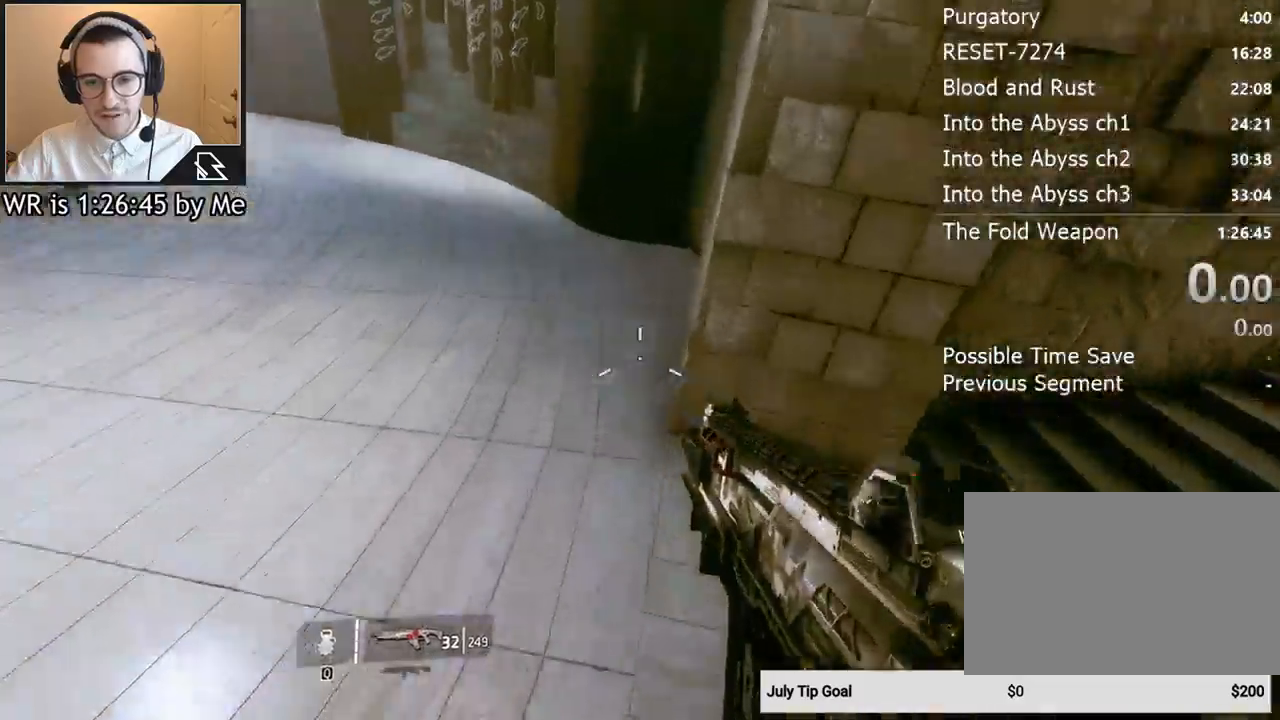
{"keys": ["s"], "mouse": [], "events": [[200, "w", "up"], [367, "s", "down"]]}
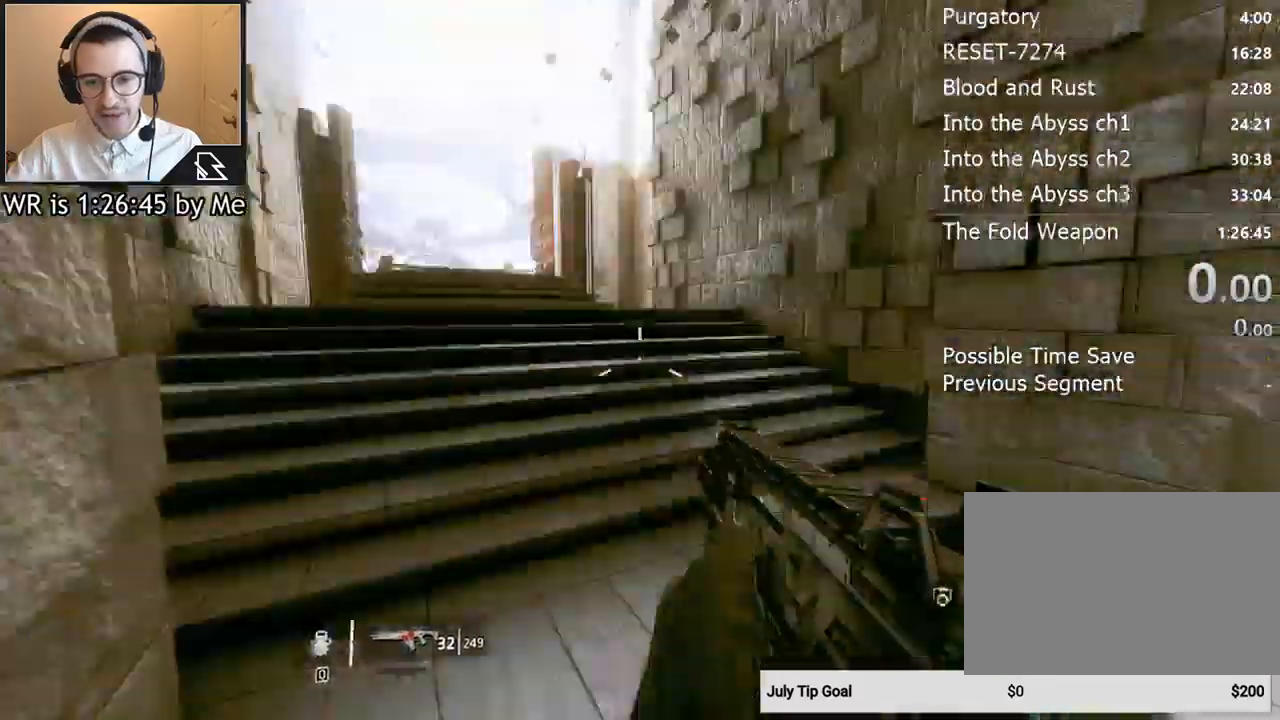
{"keys": ["shift", "w"], "mouse": [], "events": [[33, "d", "down"], [67, "s", "up"], [267, "w", "down"], [400, "shift", "down"], [433, "d", "up"]]}
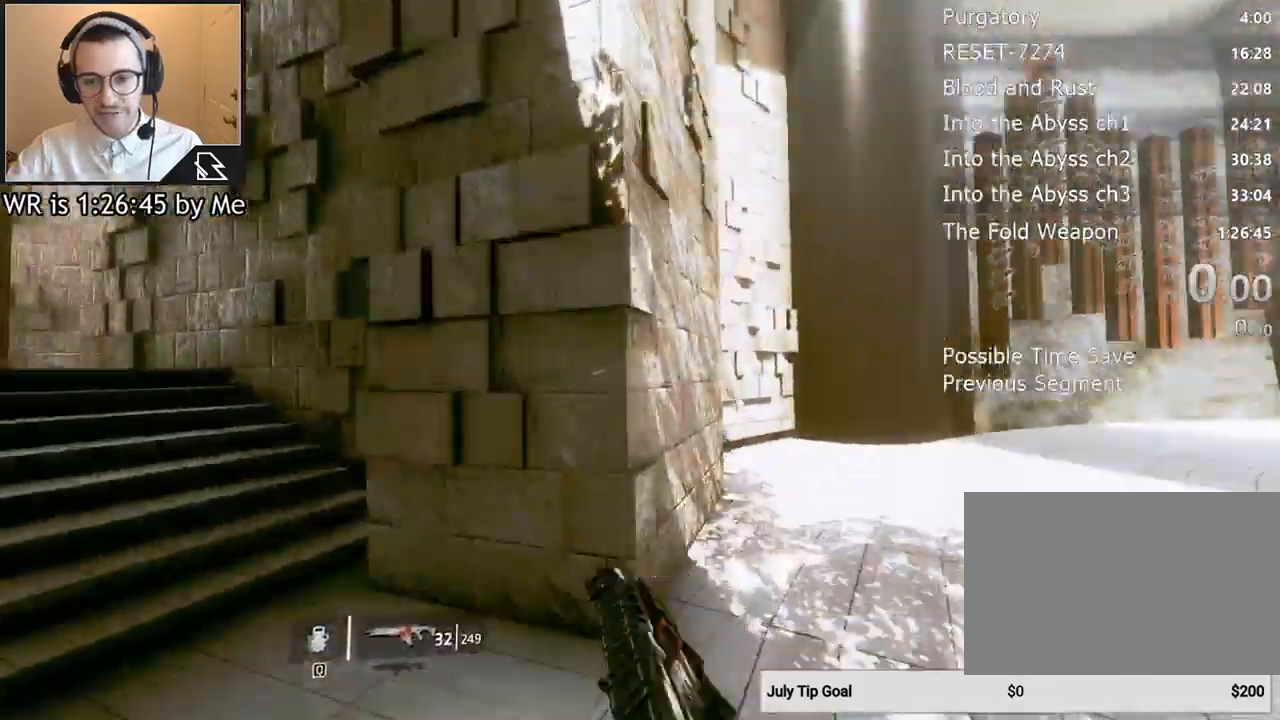
{"keys": ["d"], "mouse": [], "events": [[33, "shift", "up"], [167, "d", "down"], [500, "w", "up"]]}
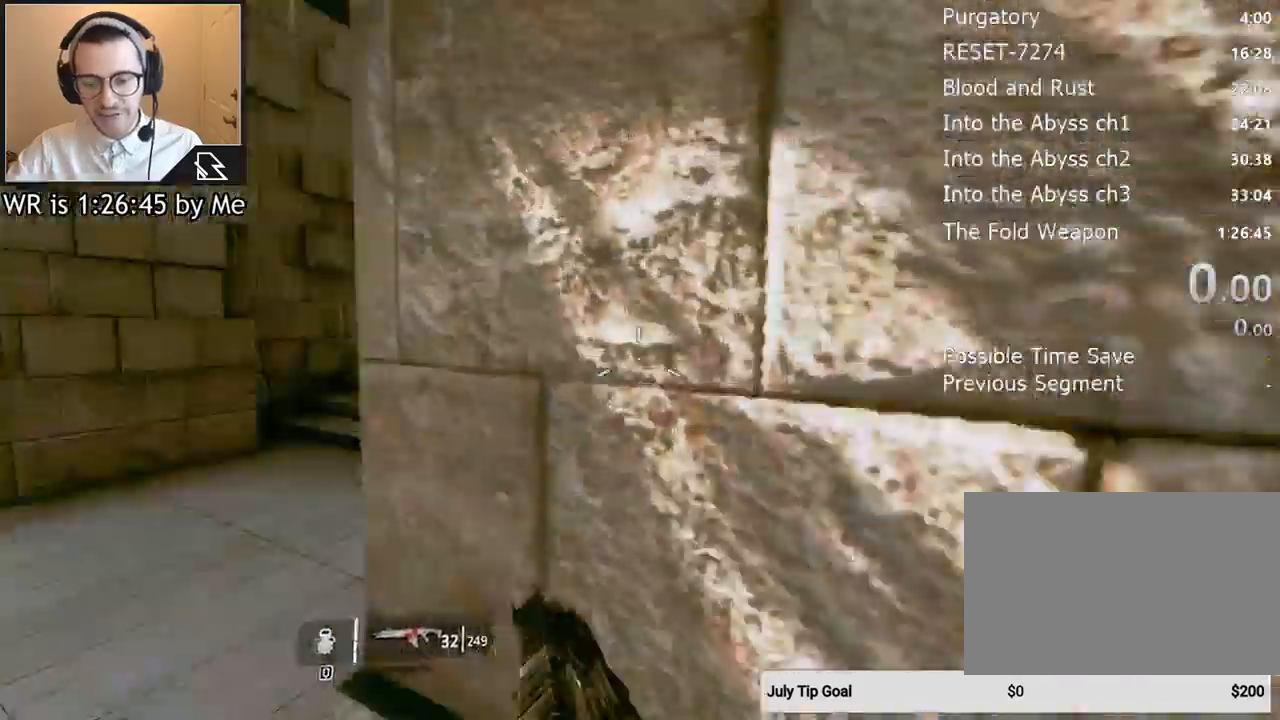
{"keys": ["s"], "mouse": [], "events": [[200, "s", "down"], [233, "d", "up"]]}
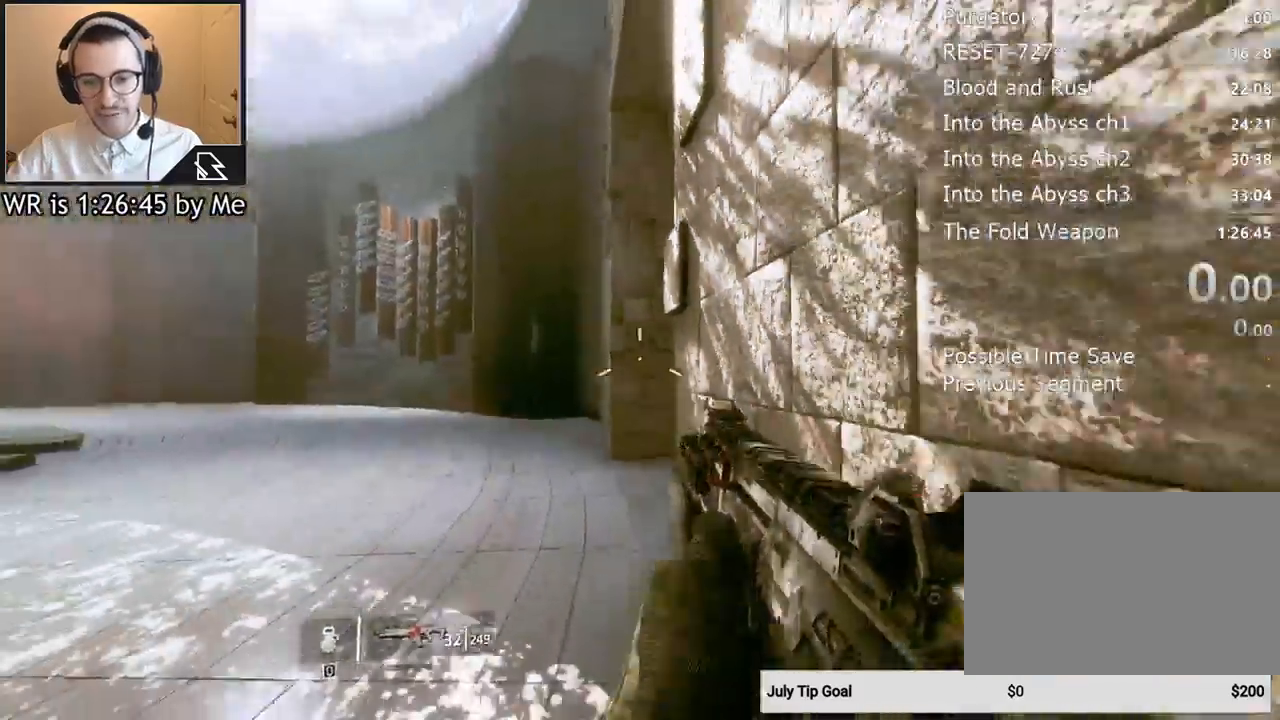
{"keys": ["d", "w"], "mouse": [], "events": [[33, "s", "up"], [367, "w", "down"], [400, "d", "down"]]}
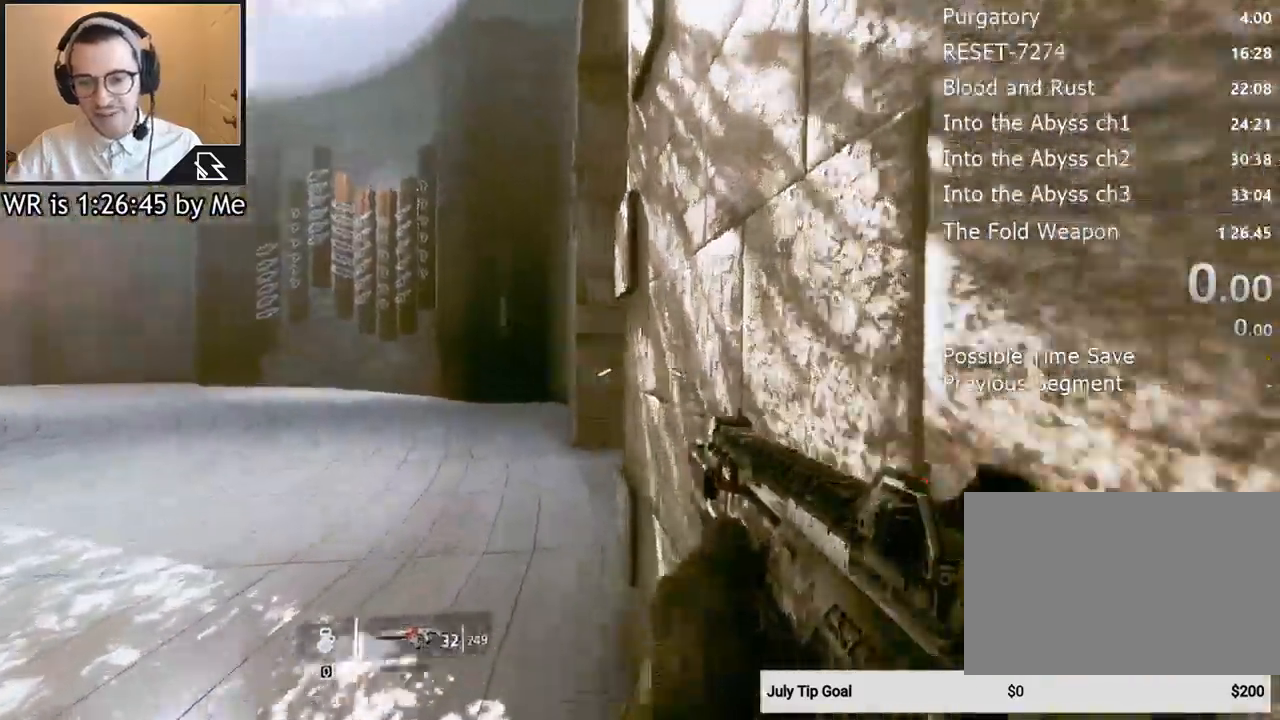
{"keys": ["w"], "mouse": [], "events": [[33, "space", "down"], [133, "d", "up"], [167, "space", "up"]]}
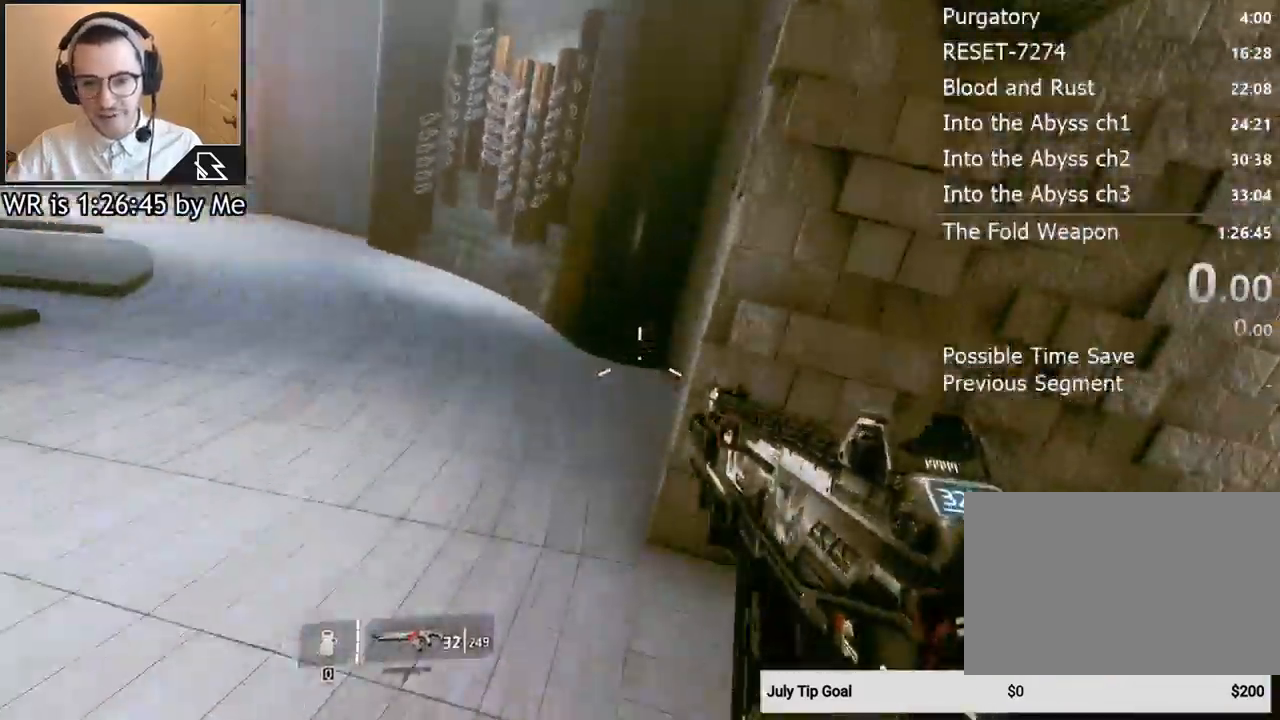
{"keys": ["s"], "mouse": [], "events": [[300, "w", "up"], [433, "s", "down"]]}
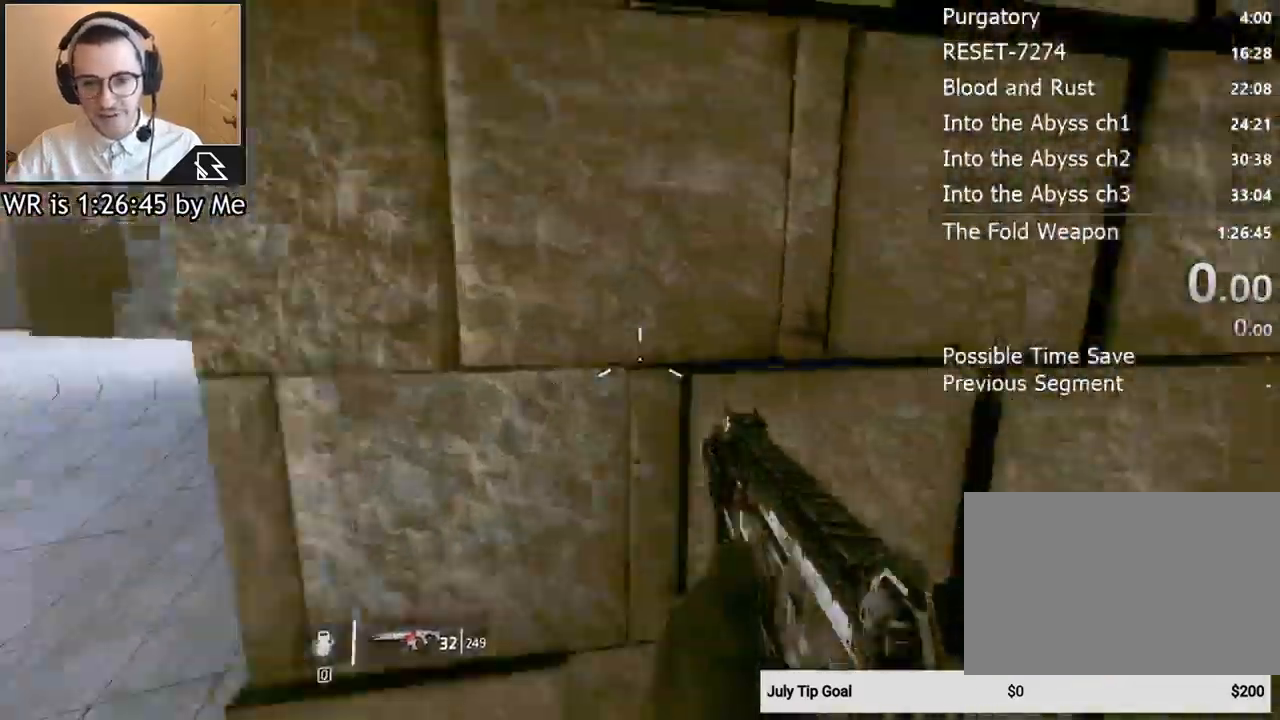
{"keys": ["a", "s"], "mouse": [], "events": [[100, "d", "down"], [300, "d", "up"], [500, "a", "down"]]}
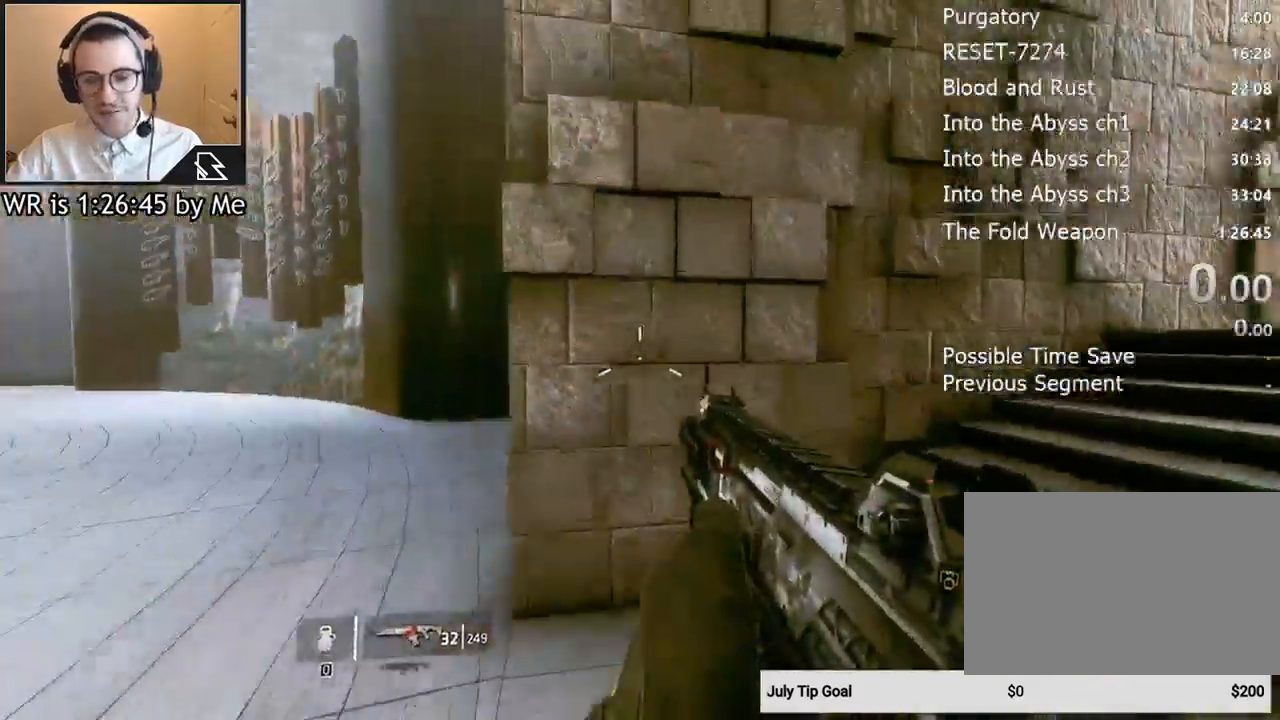
{"keys": ["s"], "mouse": [], "events": [[267, "a", "up"]]}
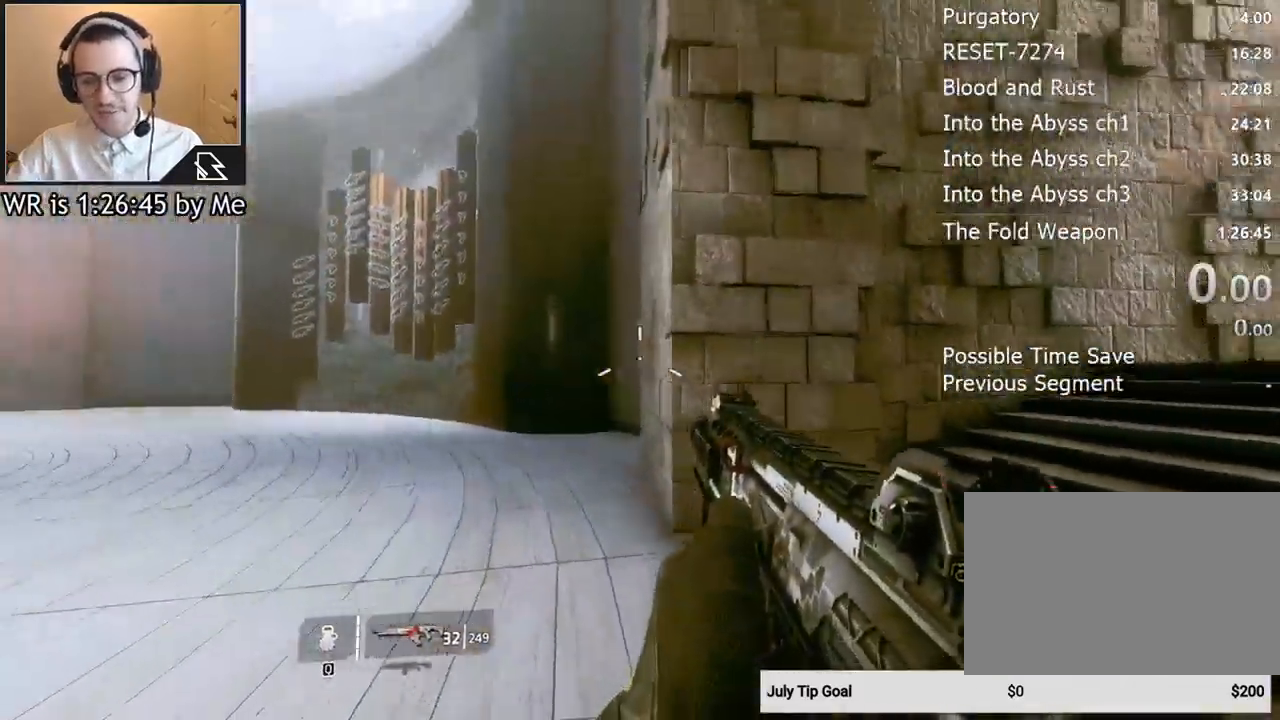
{"keys": ["s"], "mouse": [], "events": []}
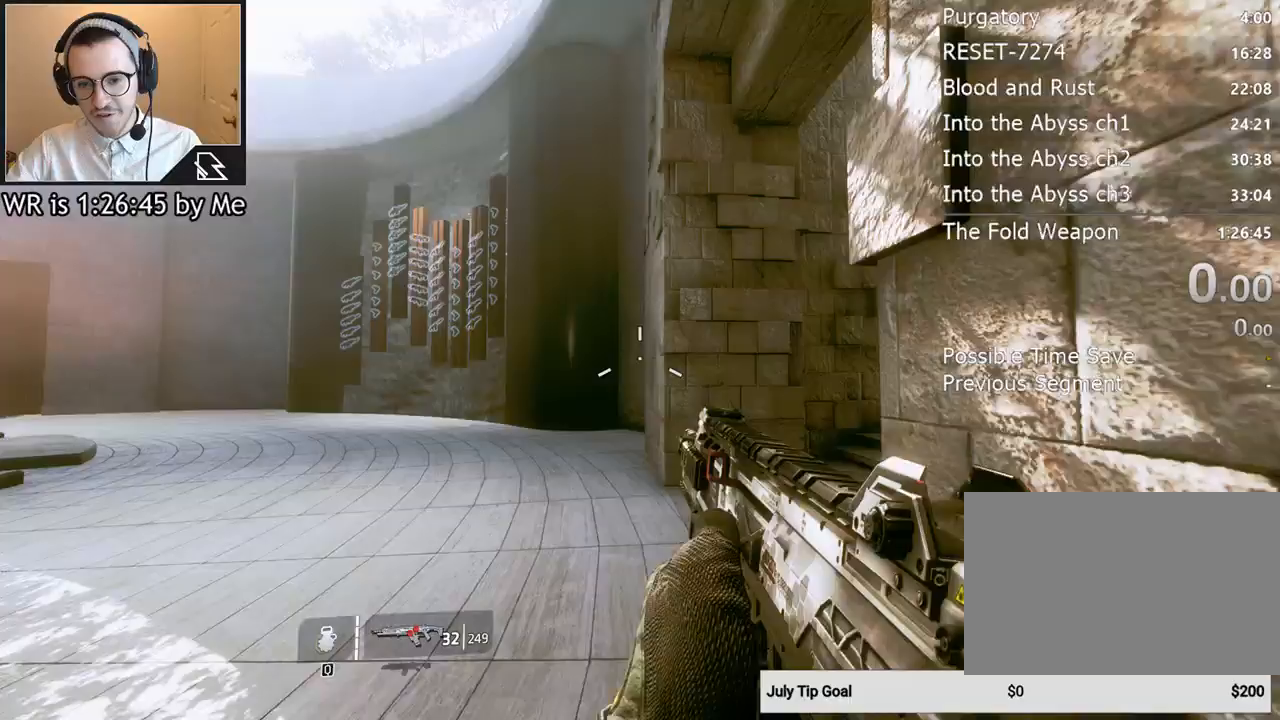
{"keys": [], "mouse": [], "events": [[200, "d", "down"], [300, "s", "up"], [367, "d", "up"]]}
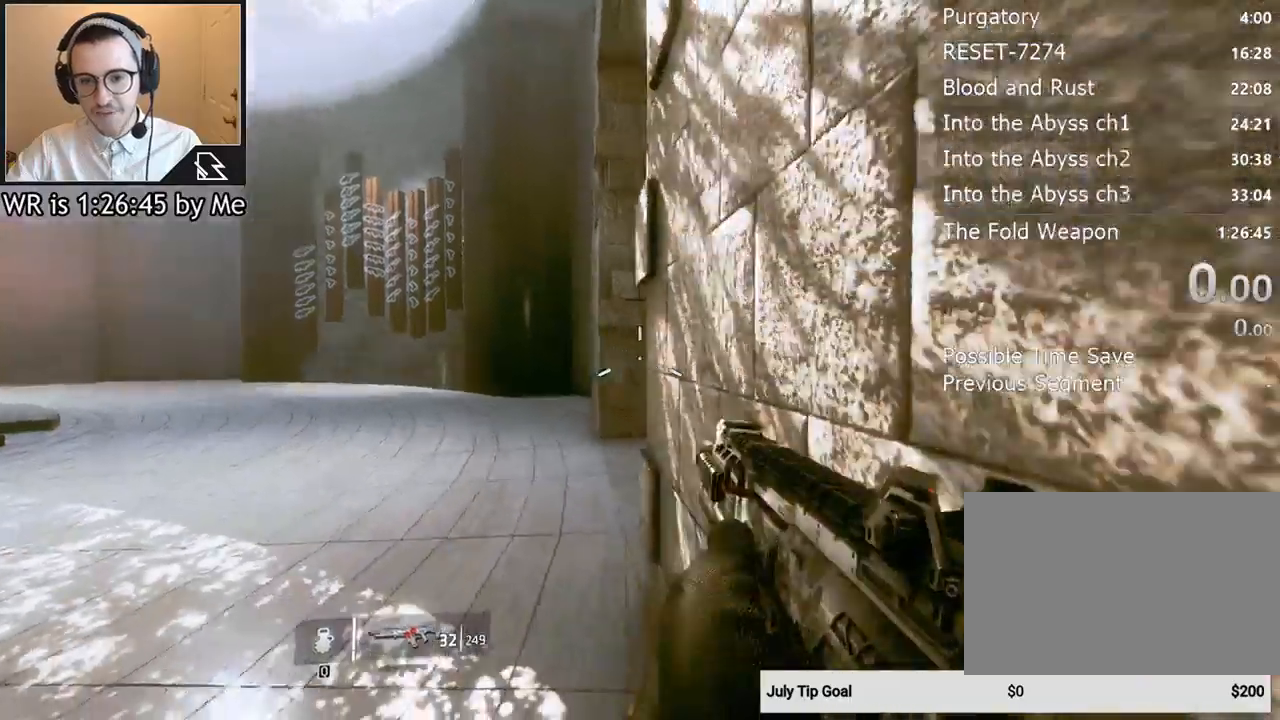
{"keys": ["space", "w"], "mouse": [], "events": [[367, "w", "down"], [500, "space", "down"]]}
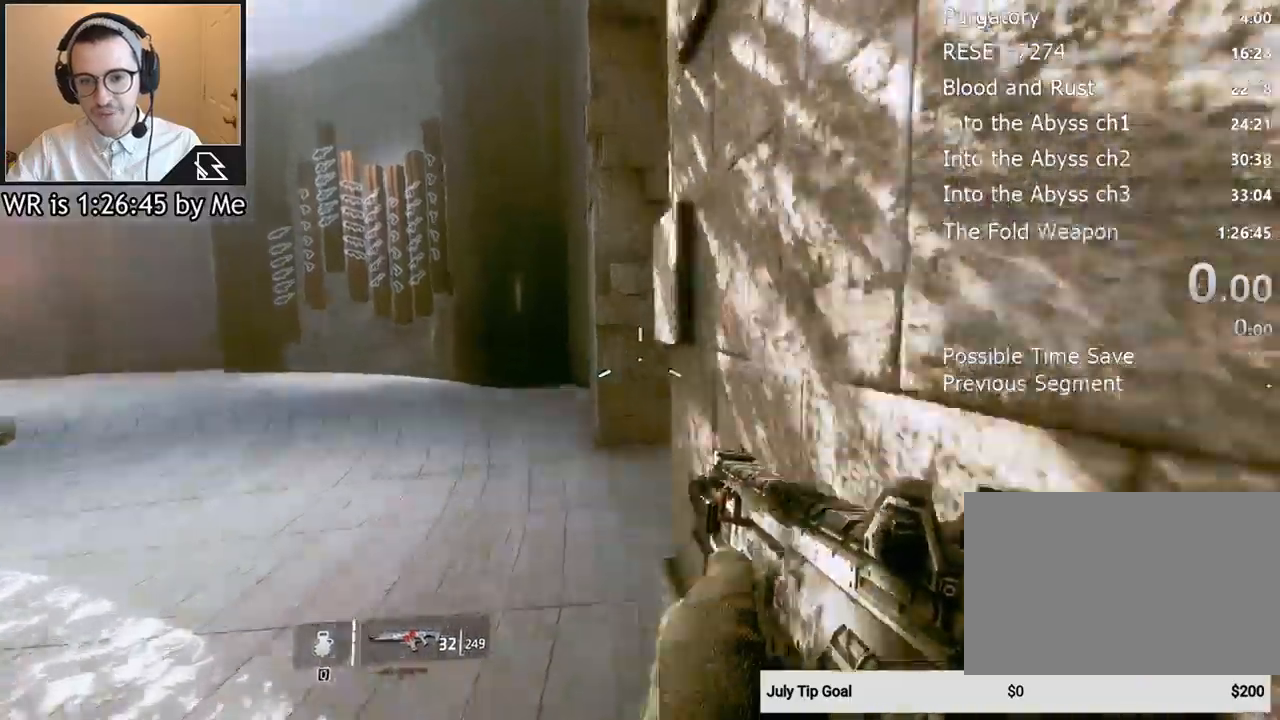
{"keys": ["w"], "mouse": [], "events": [[133, "space", "up"]]}
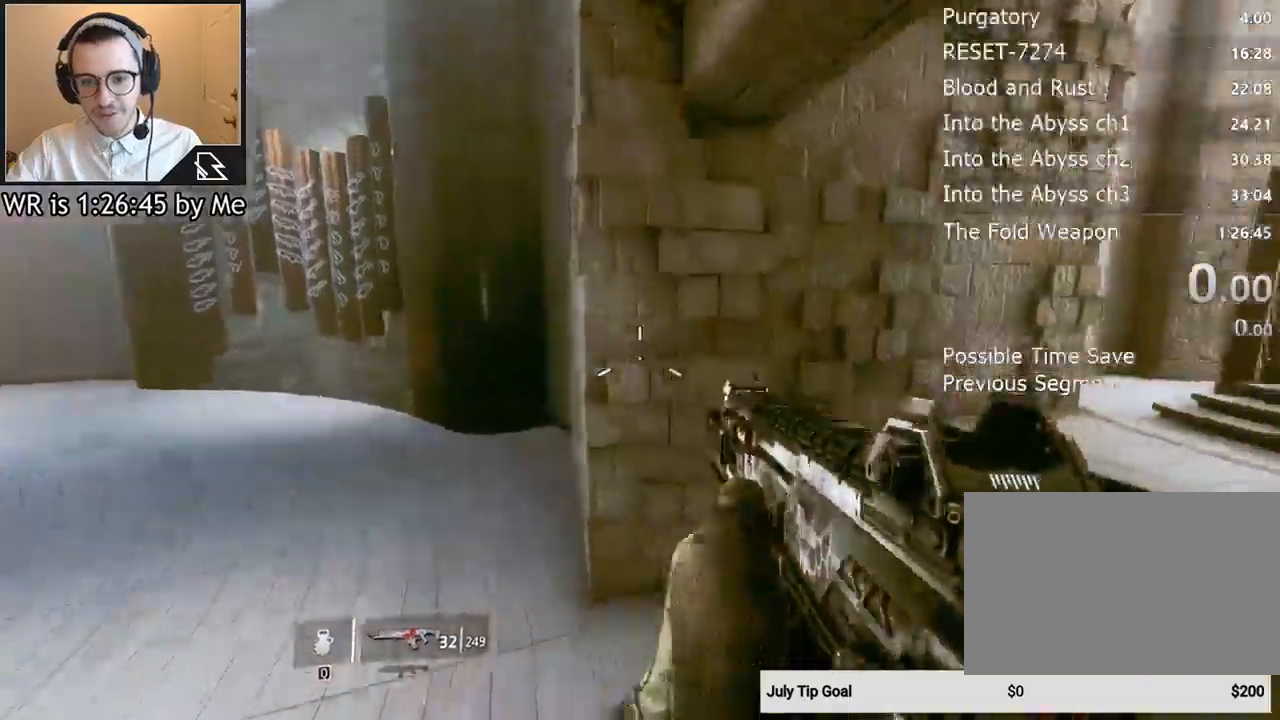
{"keys": ["d", "w"], "mouse": [], "events": [[33, "d", "down"], [33, "w", "up"], [100, "d", "up"], [100, "s", "down"], [300, "d", "down"], [333, "s", "up"], [500, "w", "down"]]}
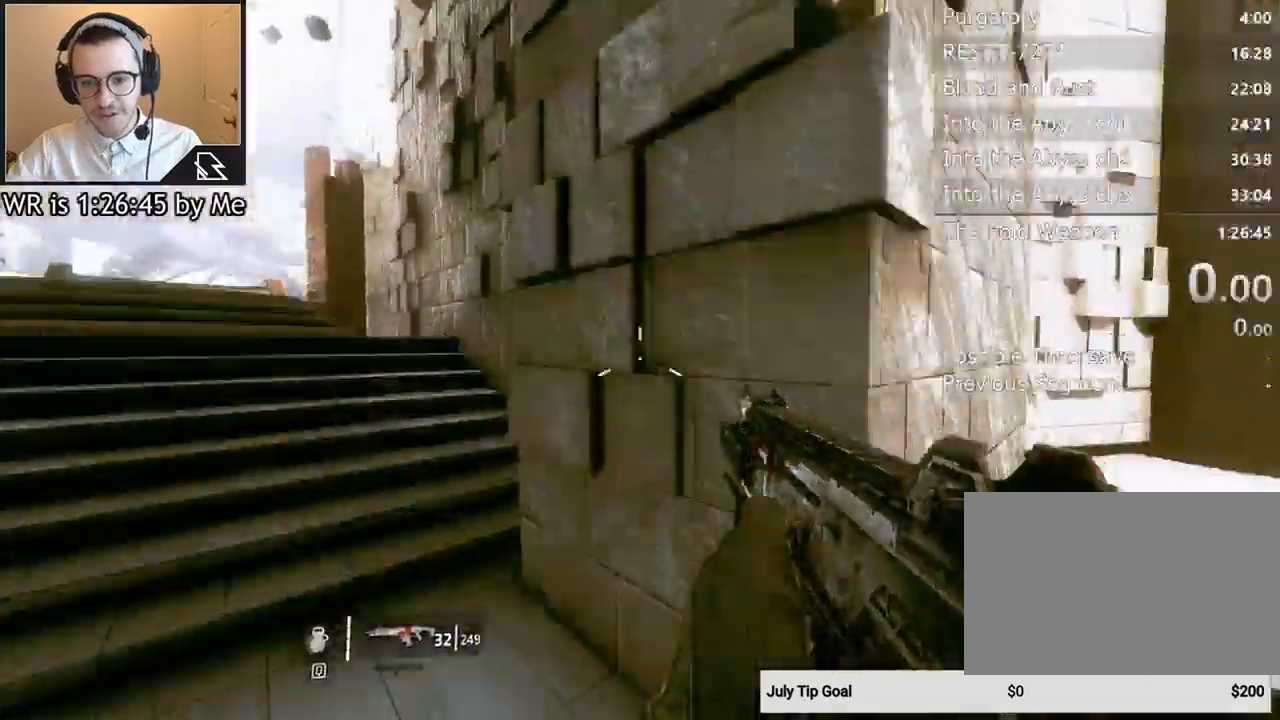
{"keys": ["d"], "mouse": [], "events": [[33, "shift", "down"], [133, "shift", "up"], [400, "w", "up"]]}
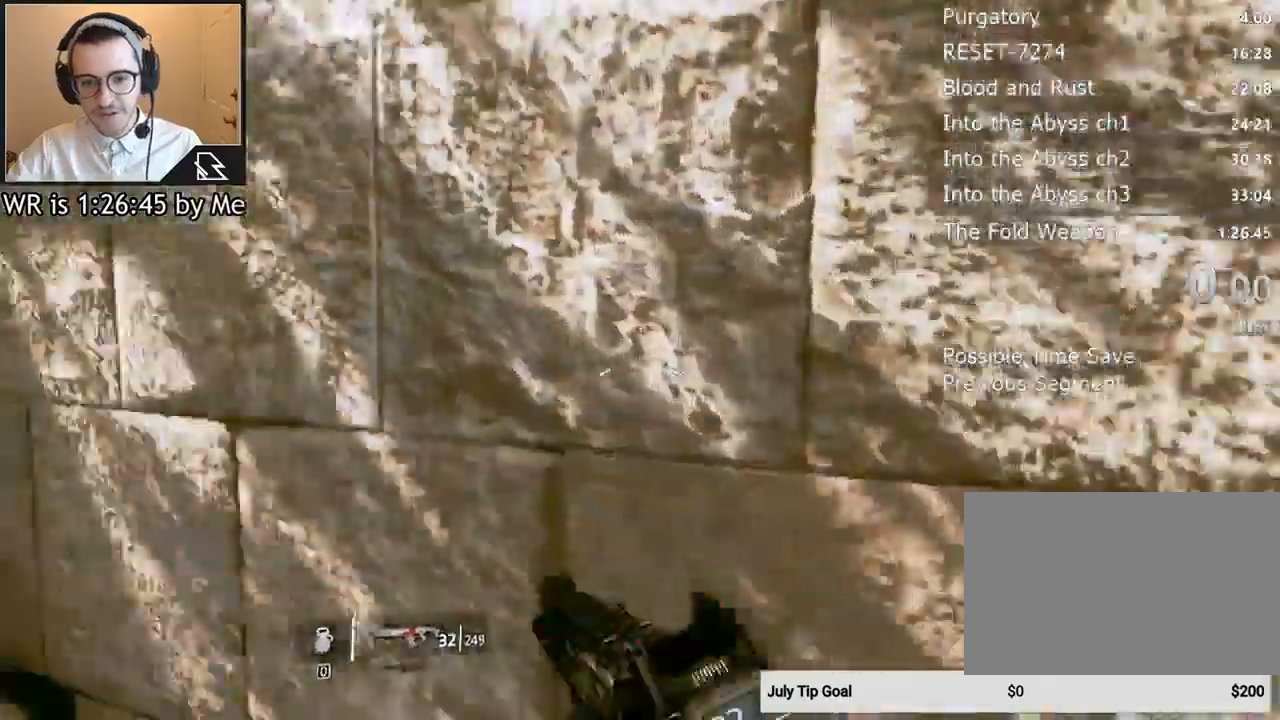
{"keys": ["w"], "mouse": [], "events": [[67, "s", "down"], [100, "d", "up"], [300, "s", "up"], [367, "w", "down"]]}
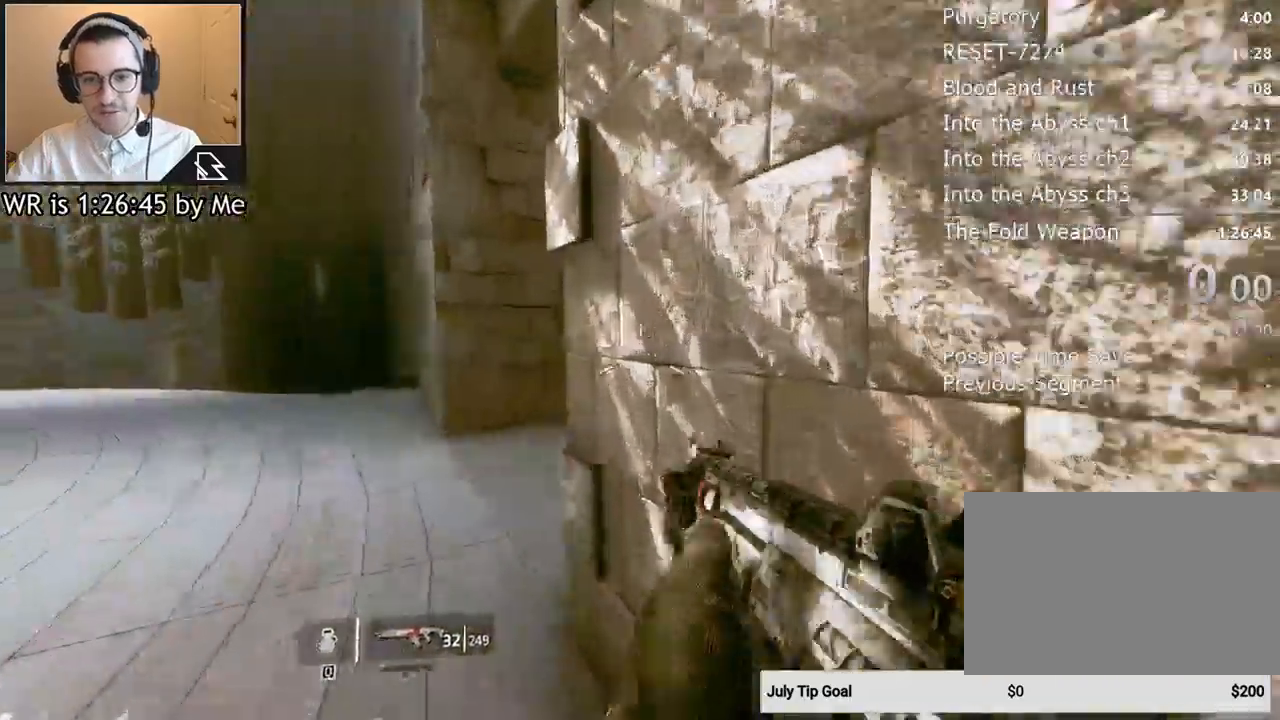
{"keys": ["w"], "mouse": [], "events": [[67, "space", "down"], [200, "space", "up"]]}
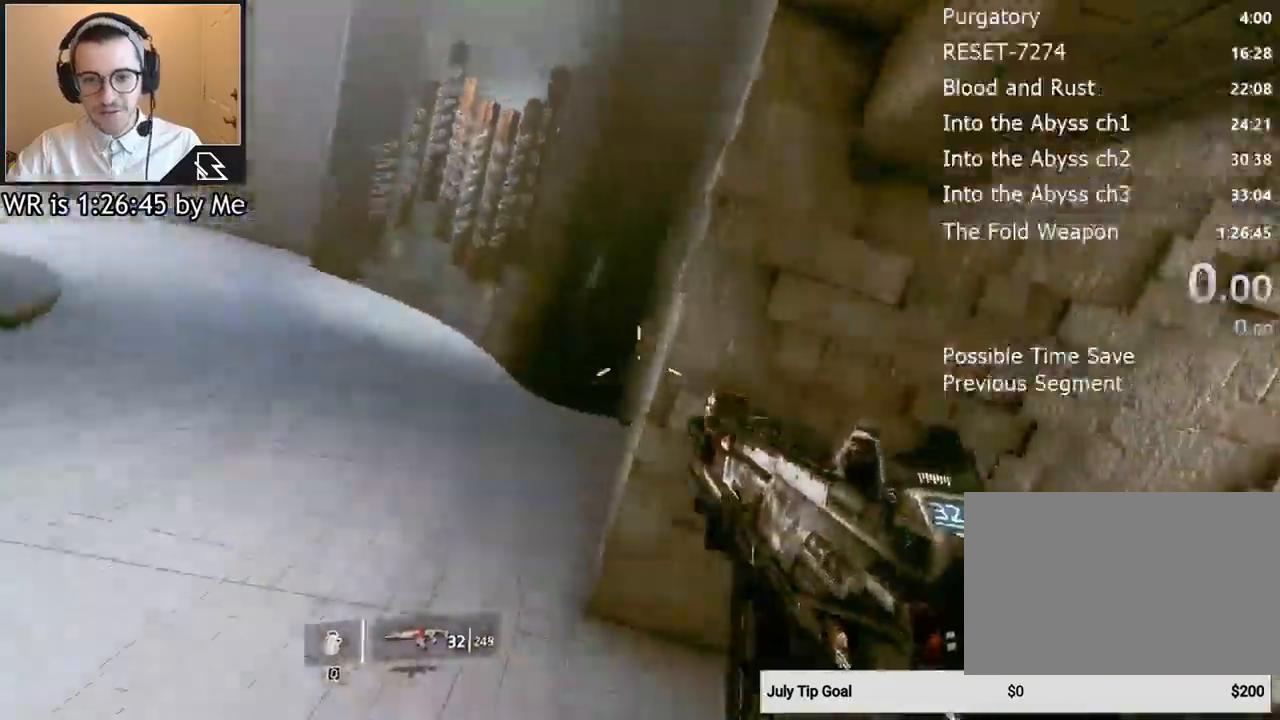
{"keys": [], "mouse": [], "events": [[333, "w", "up"]]}
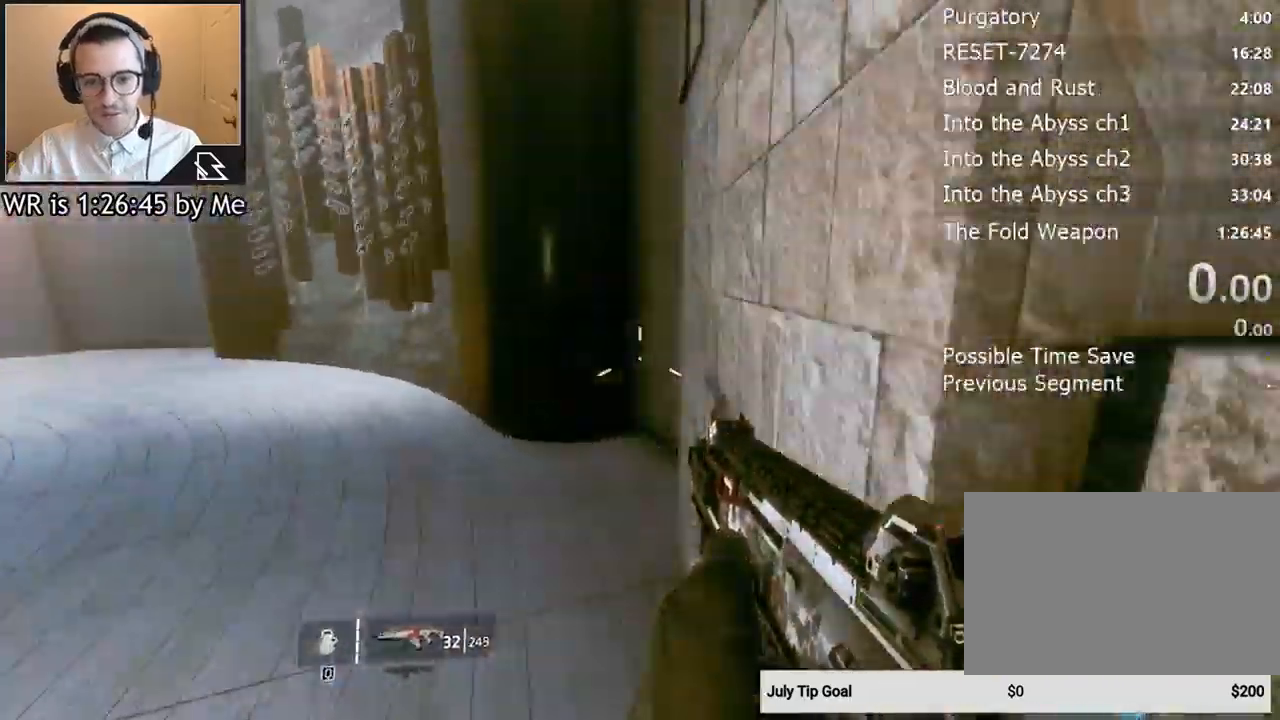
{"keys": ["a", "s"], "mouse": [], "events": [[233, "a", "down"], [433, "s", "down"]]}
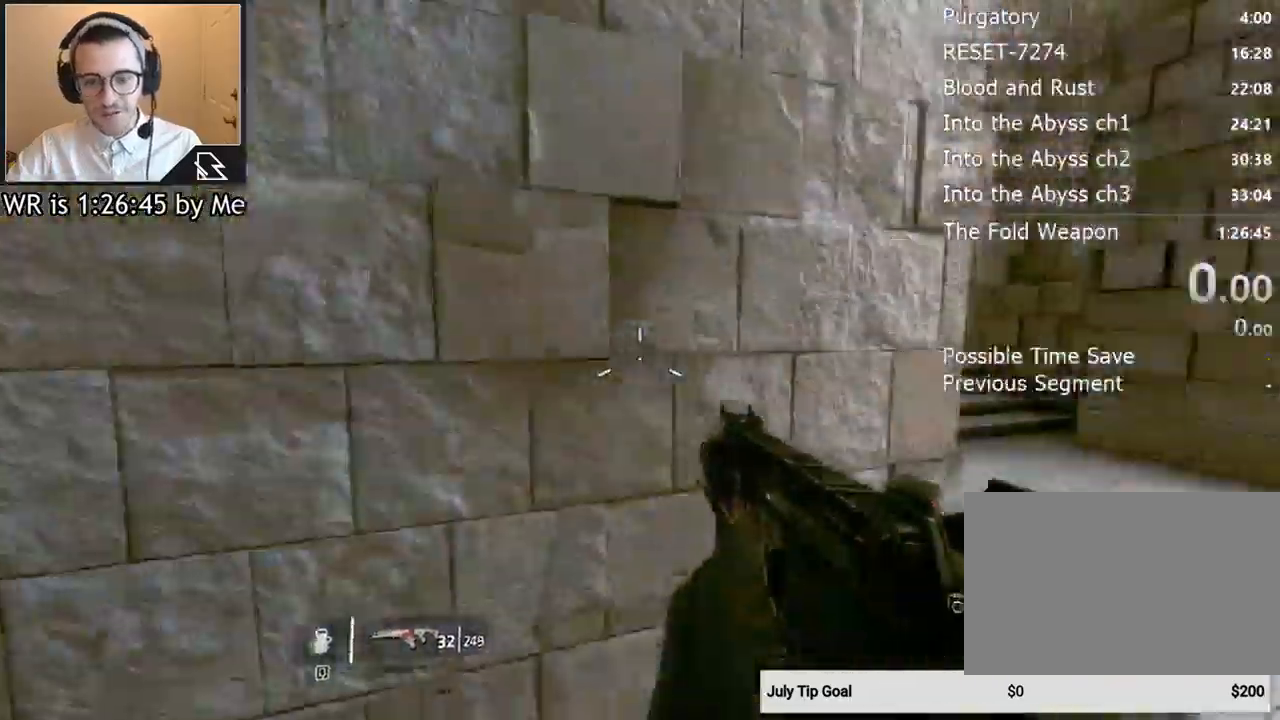
{"keys": ["d"], "mouse": [], "events": [[300, "a", "up"], [400, "d", "down"], [400, "s", "up"]]}
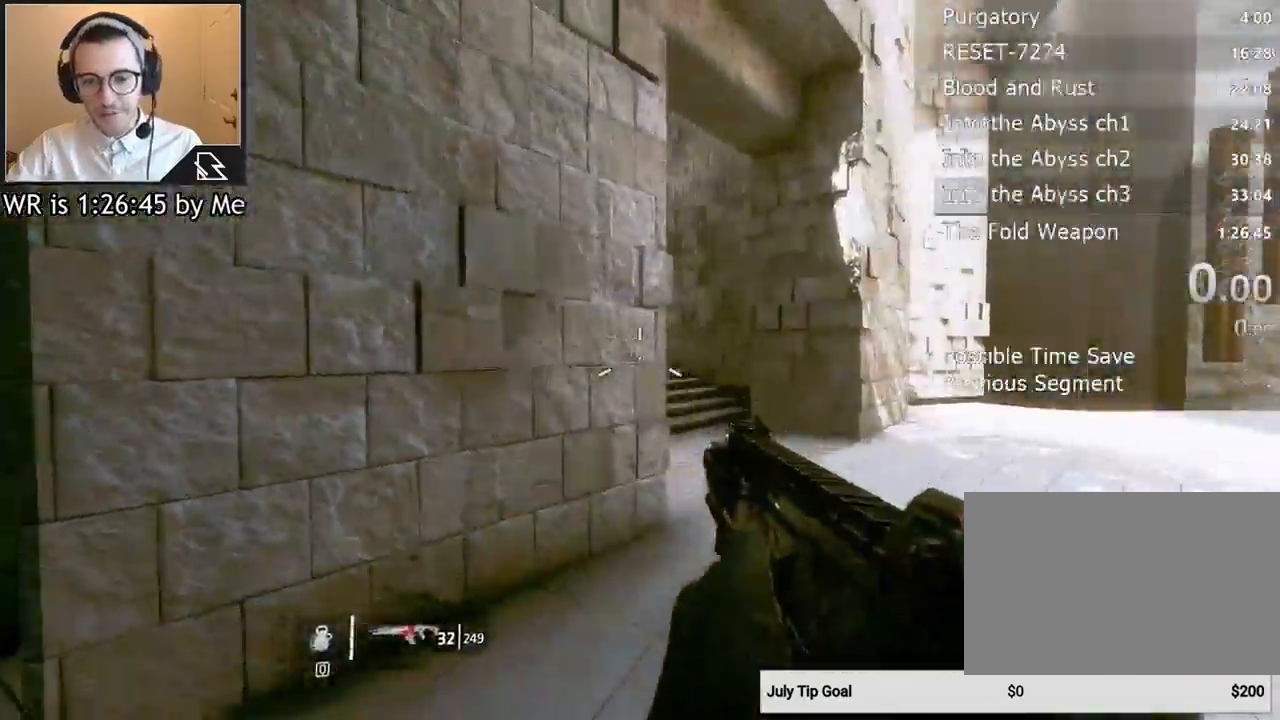
{"keys": ["d", "w"], "mouse": [], "events": [[33, "w", "down"]]}
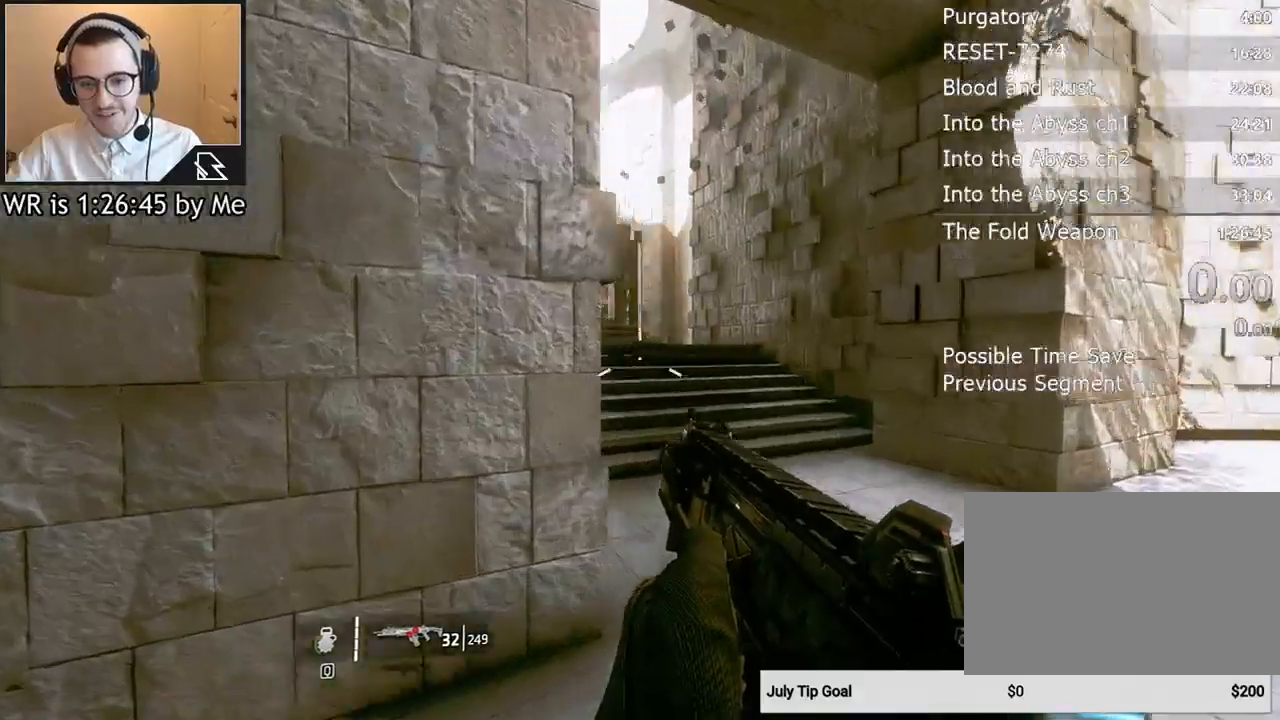
{"keys": [], "mouse": [], "events": [[200, "d", "up"], [333, "w", "up"]]}
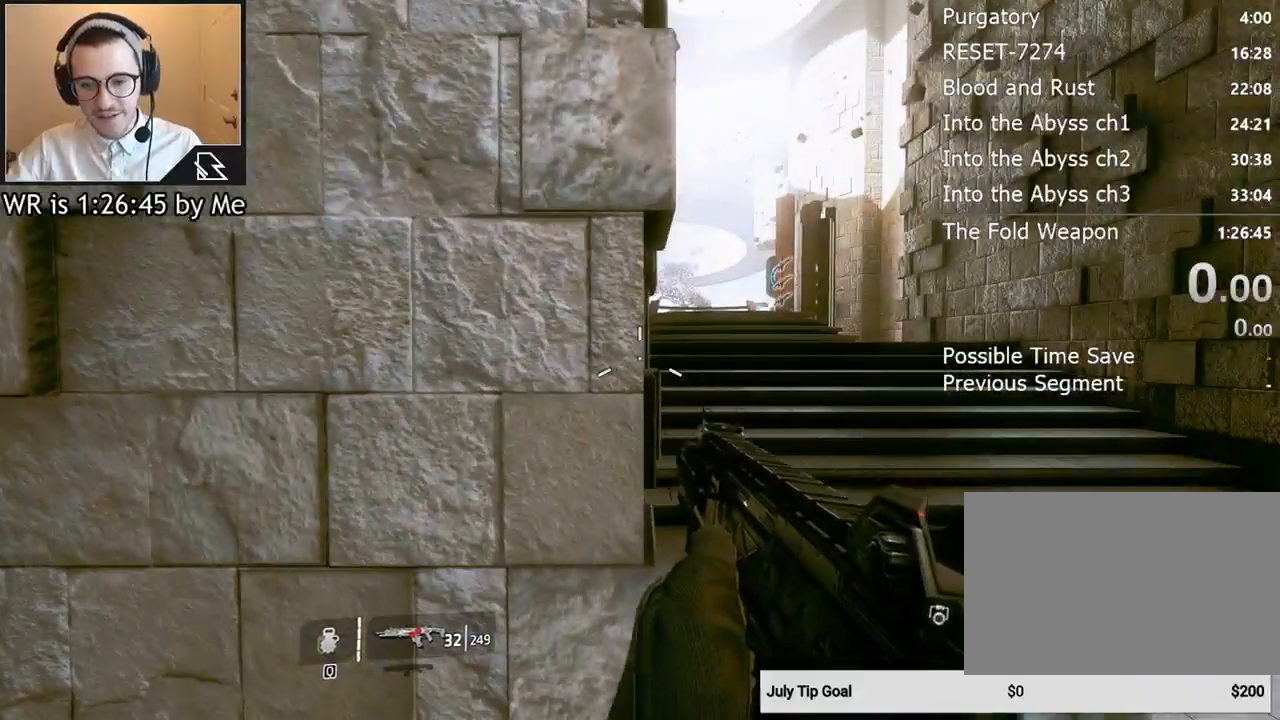
{"keys": [], "mouse": [], "events": []}
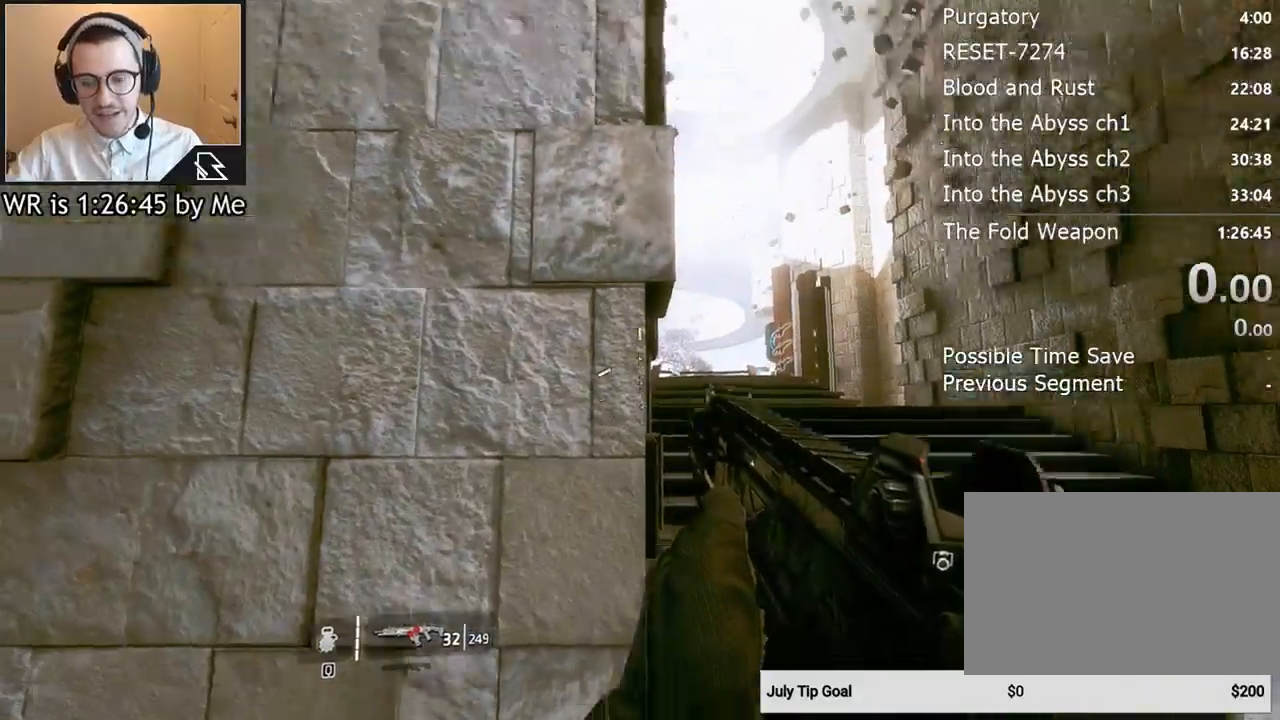
{"keys": ["s"], "mouse": [], "events": [[167, "s", "down"]]}
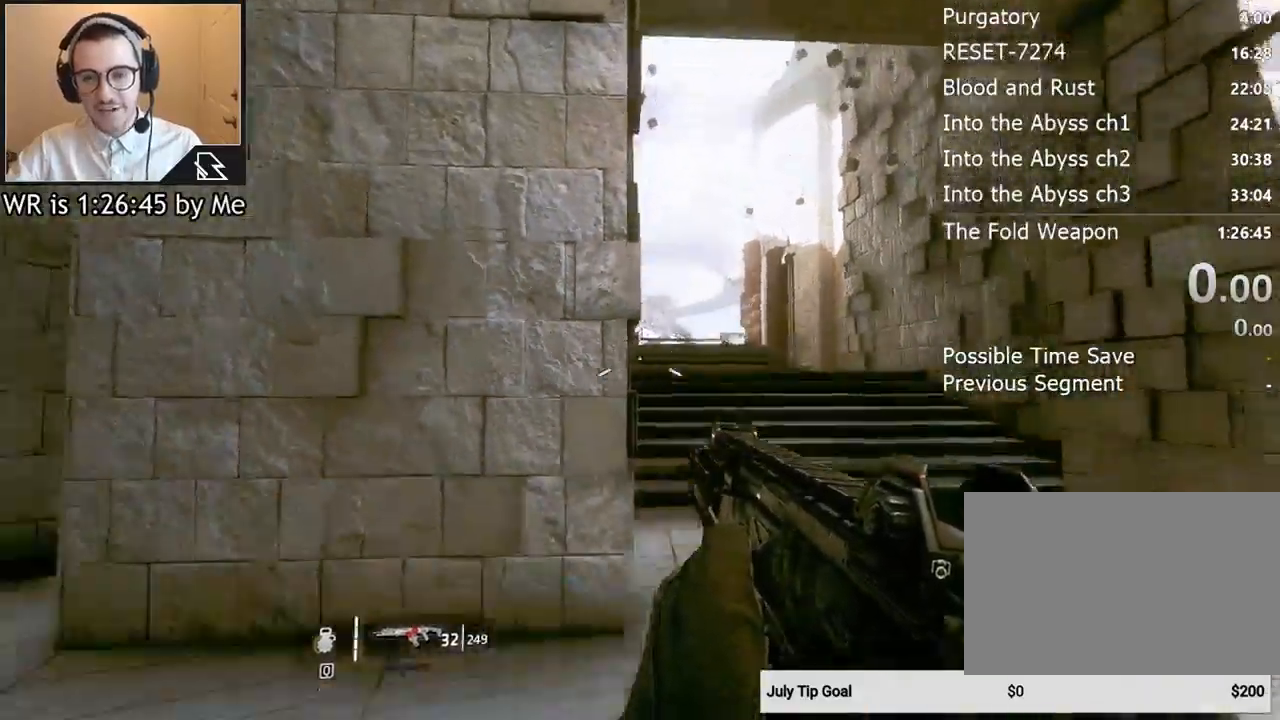
{"keys": ["d"], "mouse": ["right"], "events": [[67, "mouse_right", "down"], [100, "s", "up"], [433, "d", "down"]]}
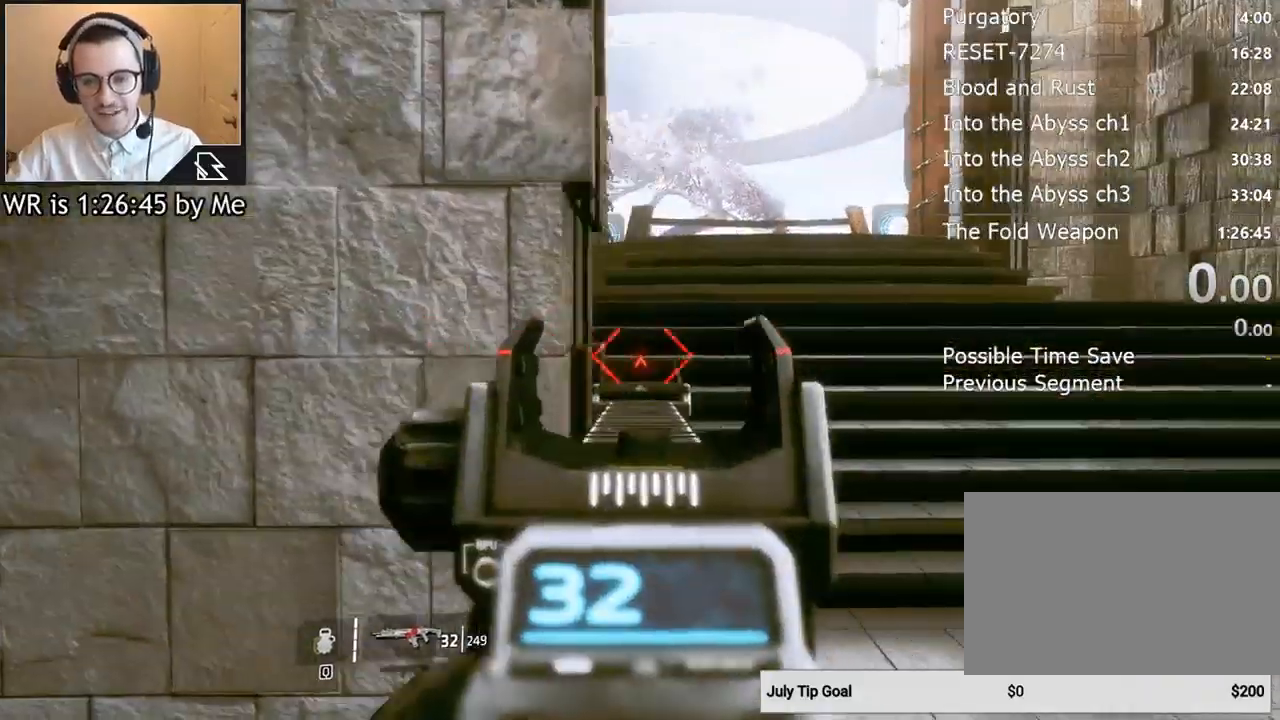
{"keys": [], "mouse": ["right"], "events": [[33, "d", "up"]]}
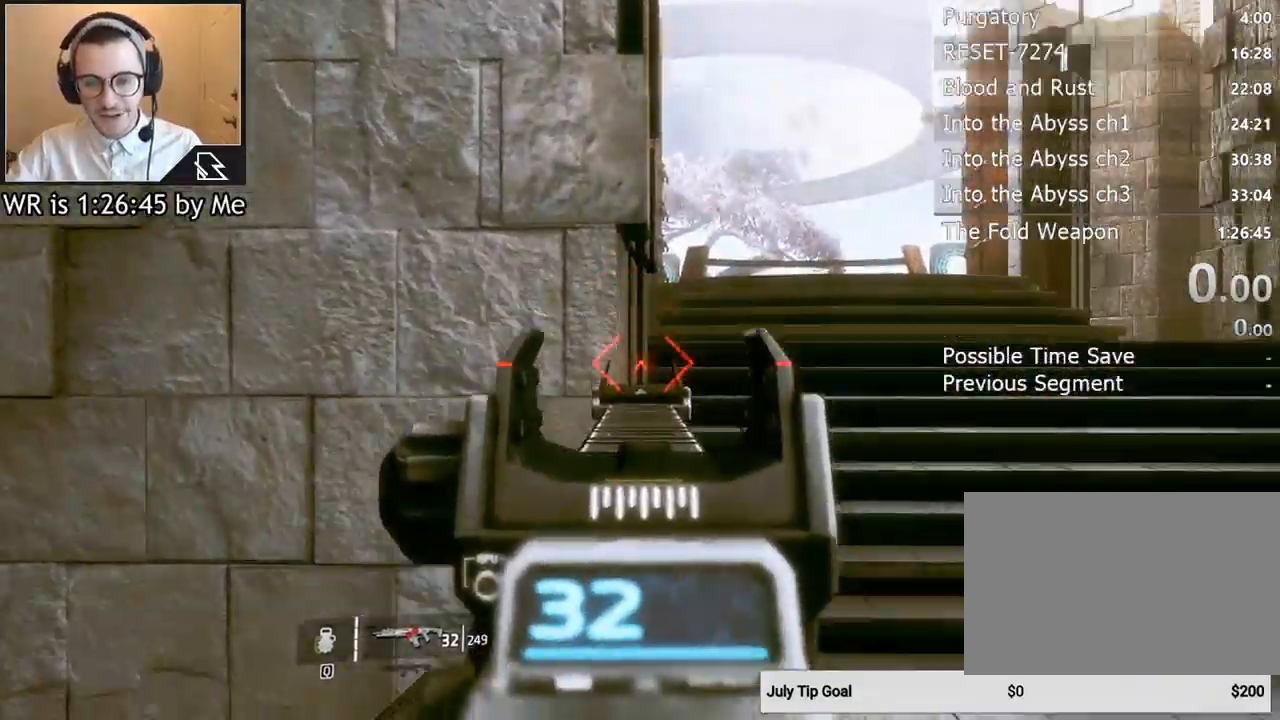
{"keys": [], "mouse": ["right"], "events": []}
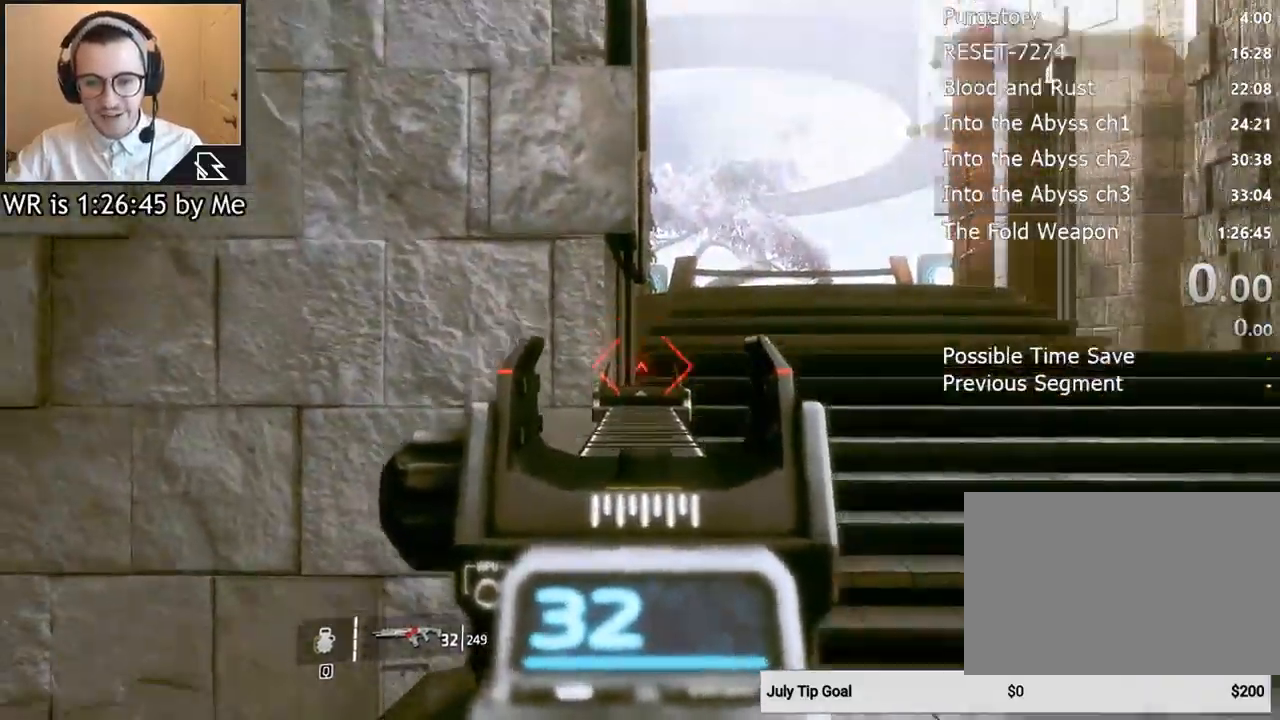
{"keys": ["a"], "mouse": [], "events": [[233, "mouse_right", "up"], [333, "a", "down"]]}
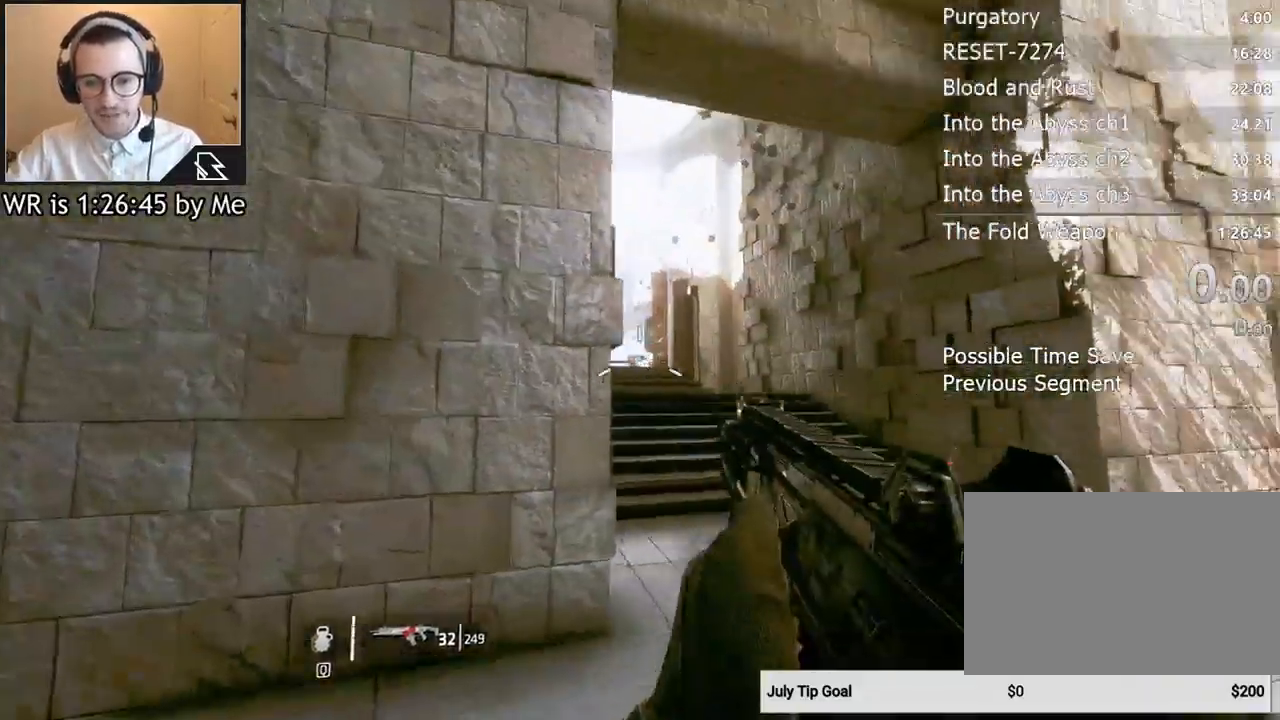
{"keys": ["a", "s"], "mouse": [], "events": [[433, "s", "down"]]}